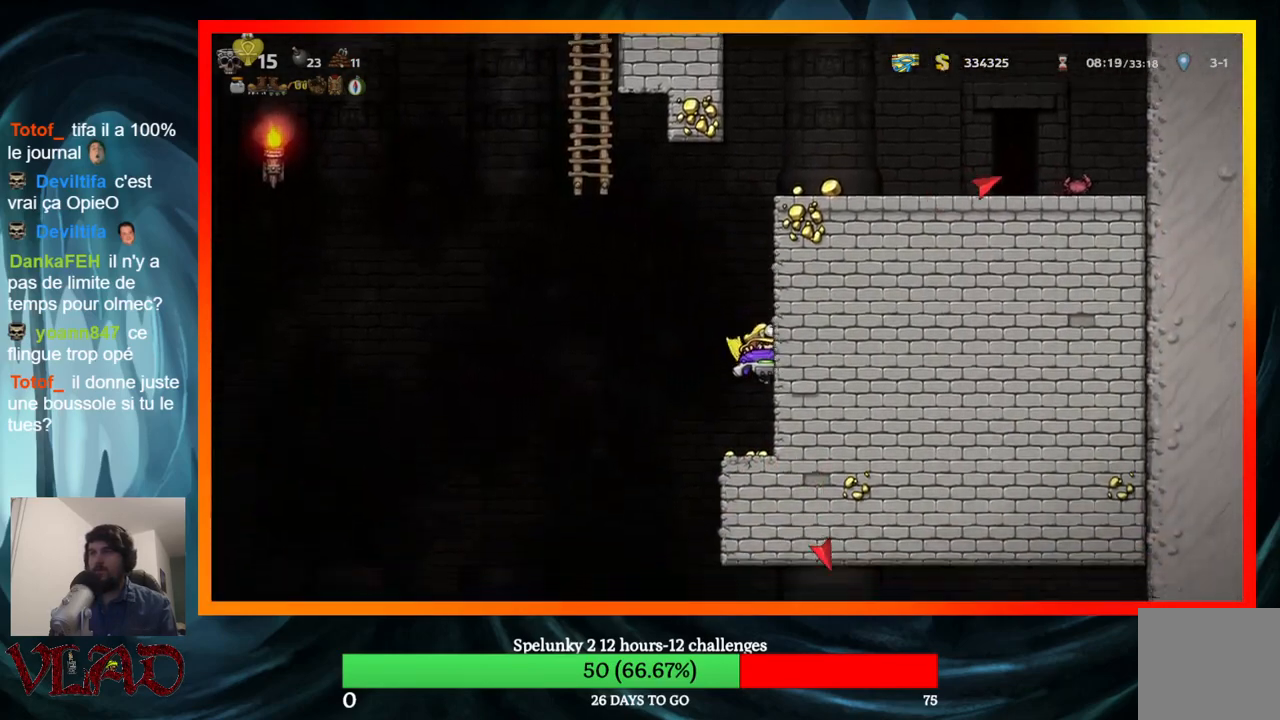
Gameplay with a controller (Xbox layout); each line is a JSON object with the inputs held at the frame after it. "events" lists button and stick changes between this image and that frame as [ms after this image, input, new state], when the widget could be followed in between. Not read: L1 R1 left_stick right_stick.
{"buttons": ["A"], "events": [[17, "DPAD_LEFT", "down"], [50, "DPAD_LEFT", "up"], [483, "A", "down"]]}
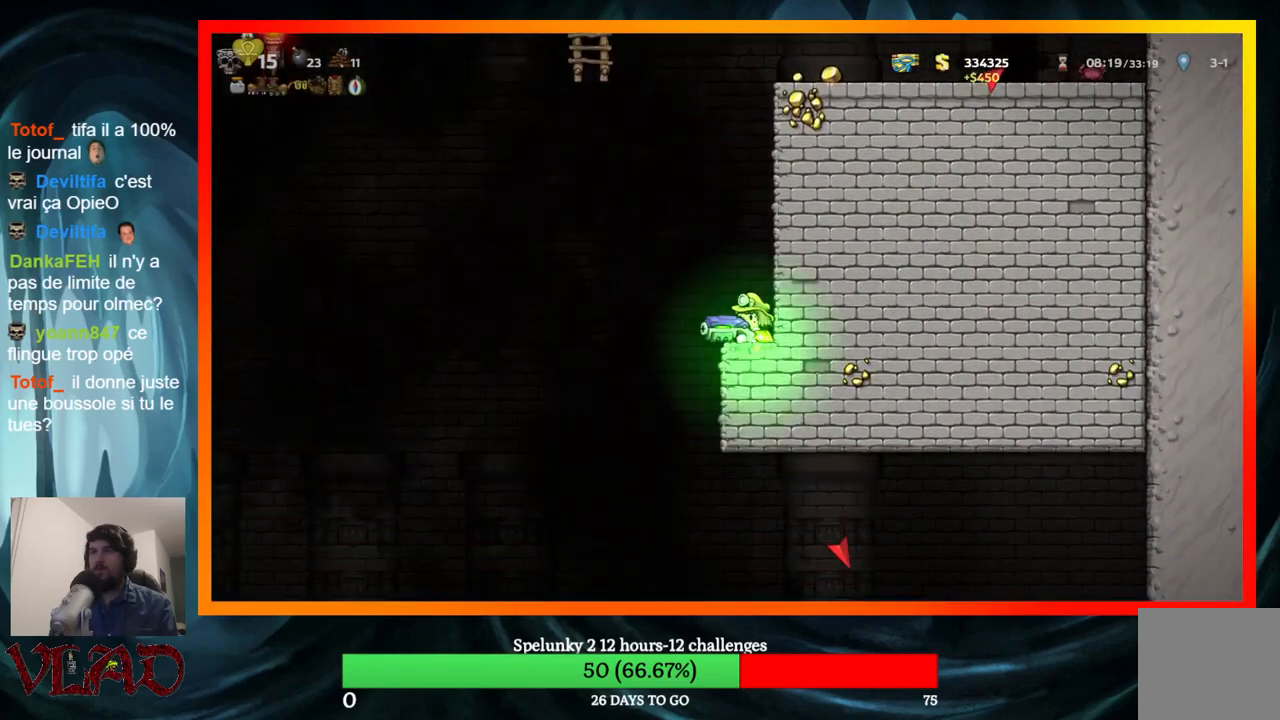
{"buttons": ["A", "X", "DPAD_RIGHT"], "events": [[33, "X", "down"], [300, "DPAD_RIGHT", "down"]]}
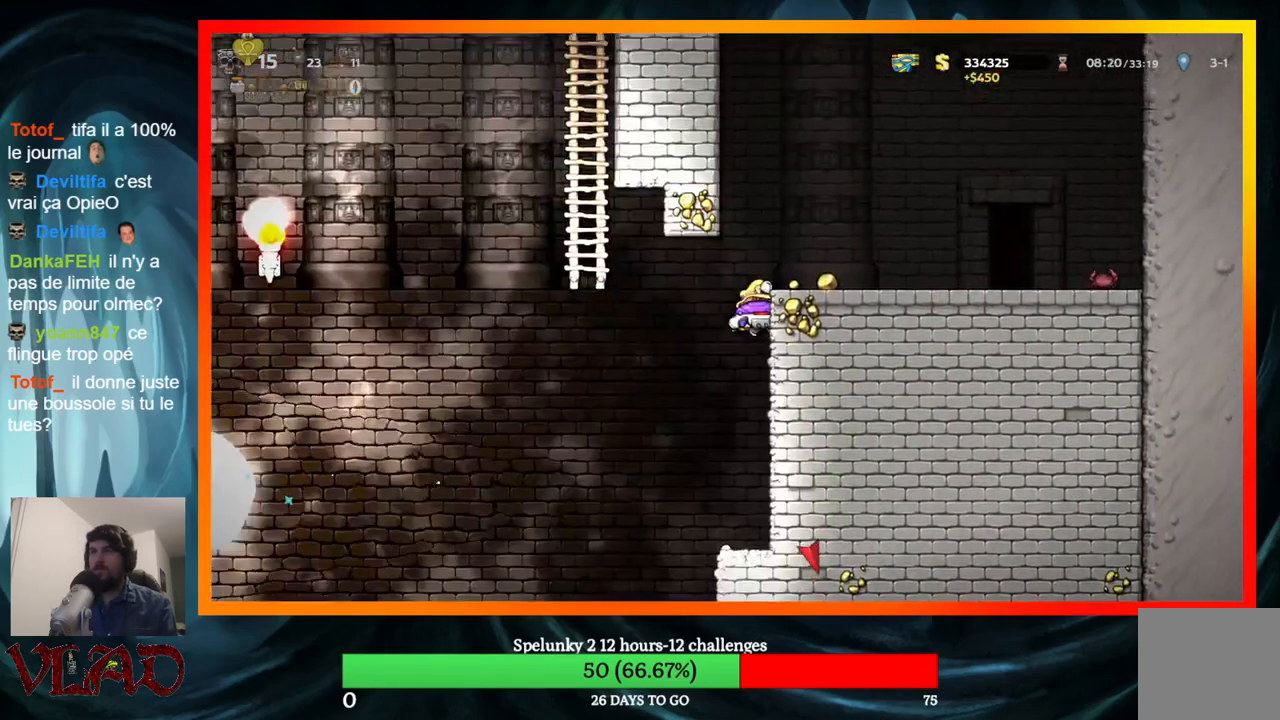
{"buttons": ["DPAD_RIGHT"], "events": [[67, "X", "up"], [83, "A", "up"], [317, "A", "down"], [433, "A", "up"]]}
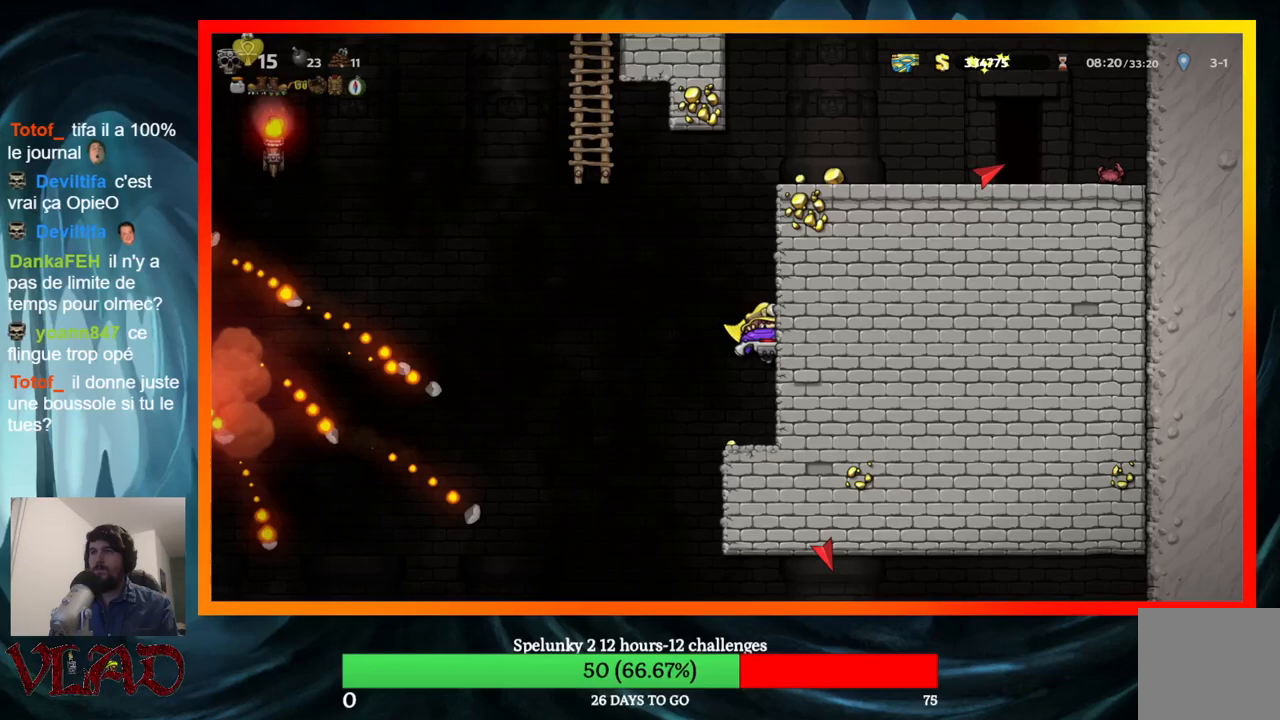
{"buttons": [], "events": [[50, "DPAD_RIGHT", "up"], [250, "DPAD_LEFT", "down"], [283, "DPAD_LEFT", "up"]]}
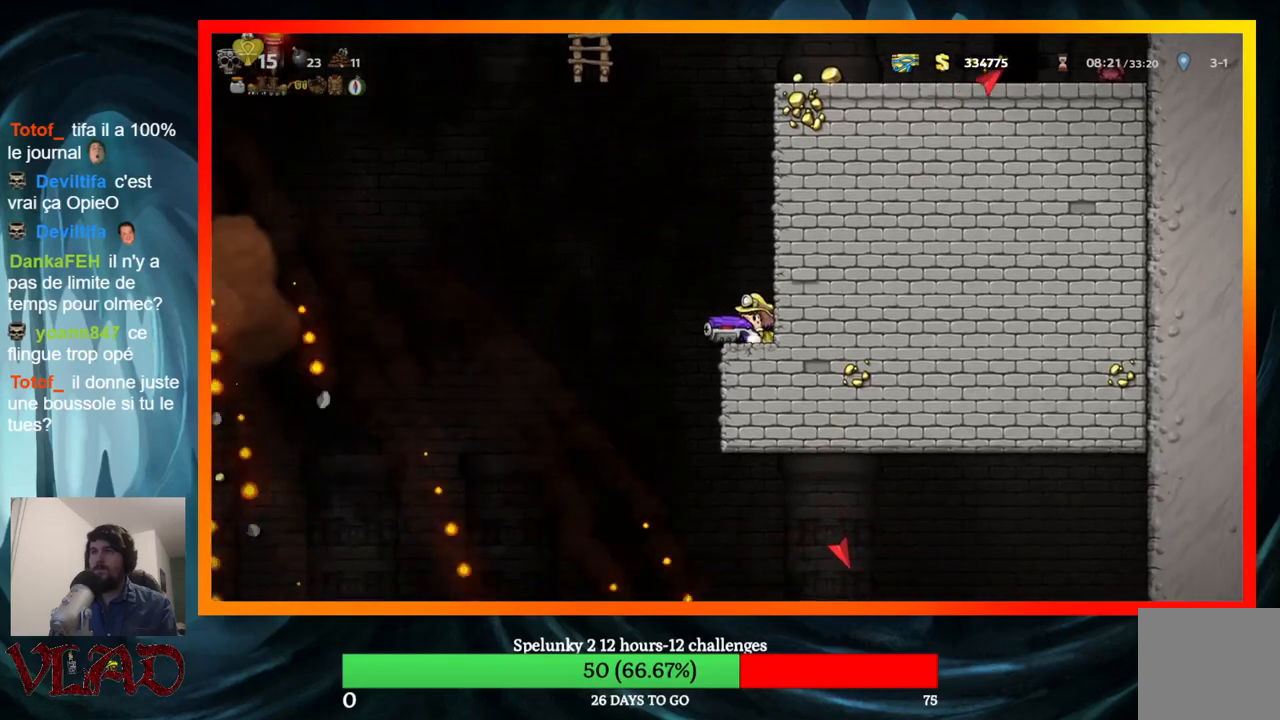
{"buttons": [], "events": [[367, "DPAD_LEFT", "down"], [417, "DPAD_LEFT", "up"]]}
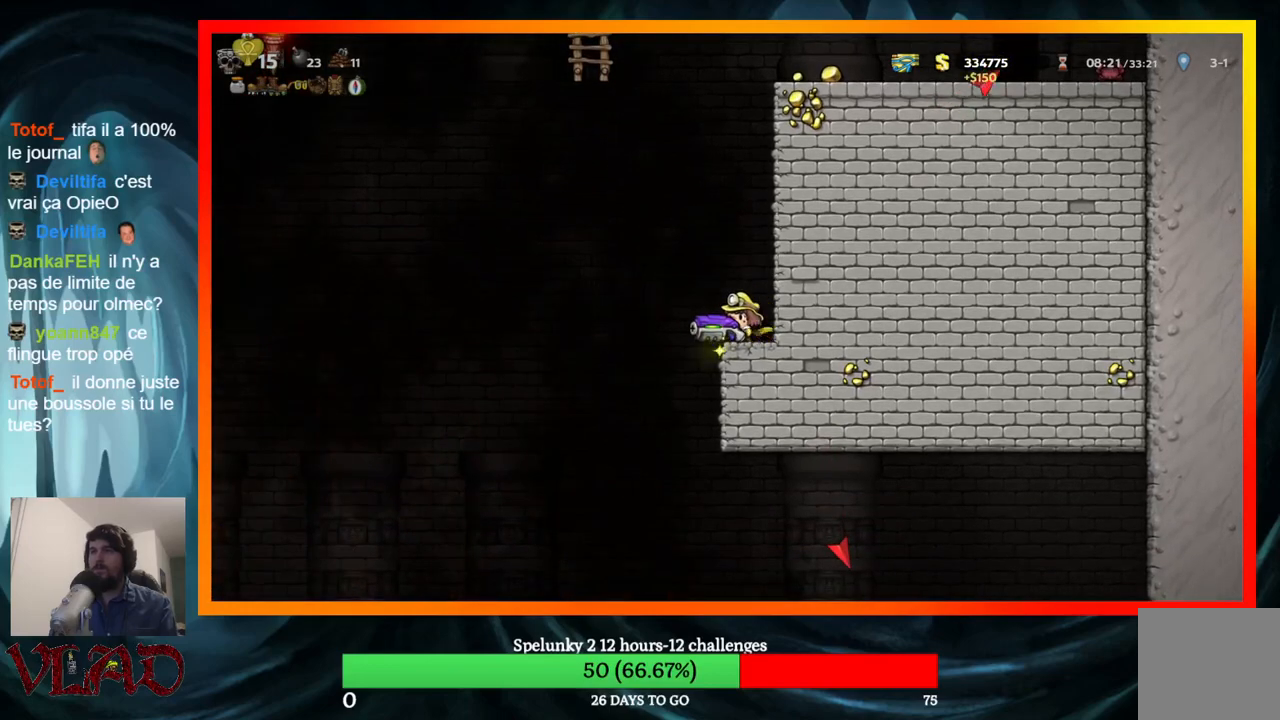
{"buttons": ["A", "X"], "events": [[400, "A", "down"], [433, "X", "down"]]}
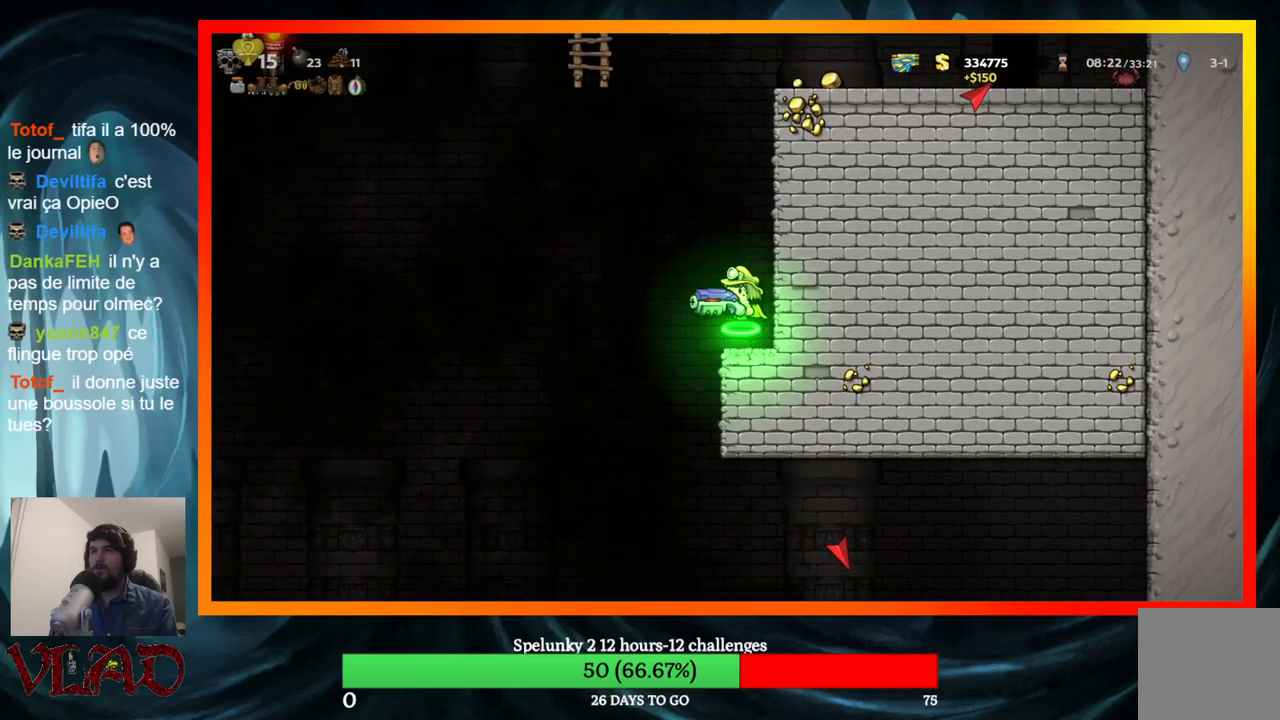
{"buttons": ["DPAD_RIGHT"], "events": [[50, "DPAD_RIGHT", "down"], [483, "X", "up"], [500, "A", "up"]]}
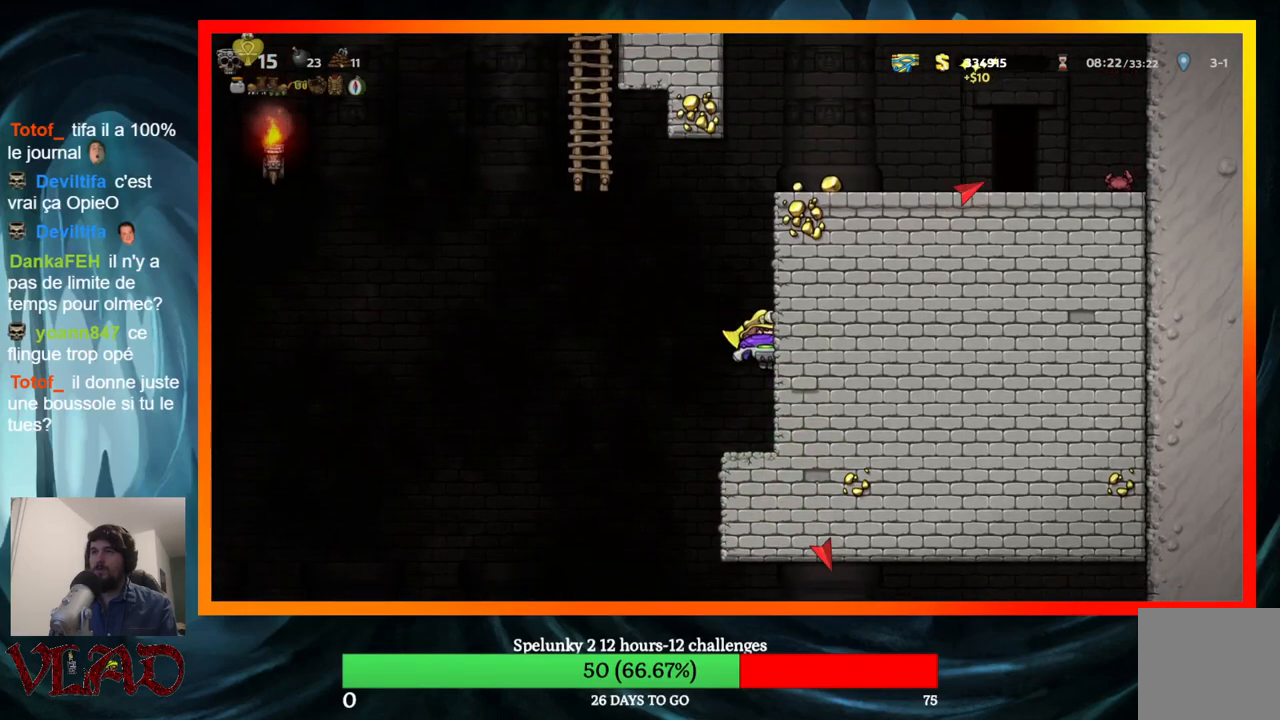
{"buttons": [], "events": [[17, "DPAD_RIGHT", "up"], [350, "DPAD_LEFT", "down"], [433, "DPAD_LEFT", "up"]]}
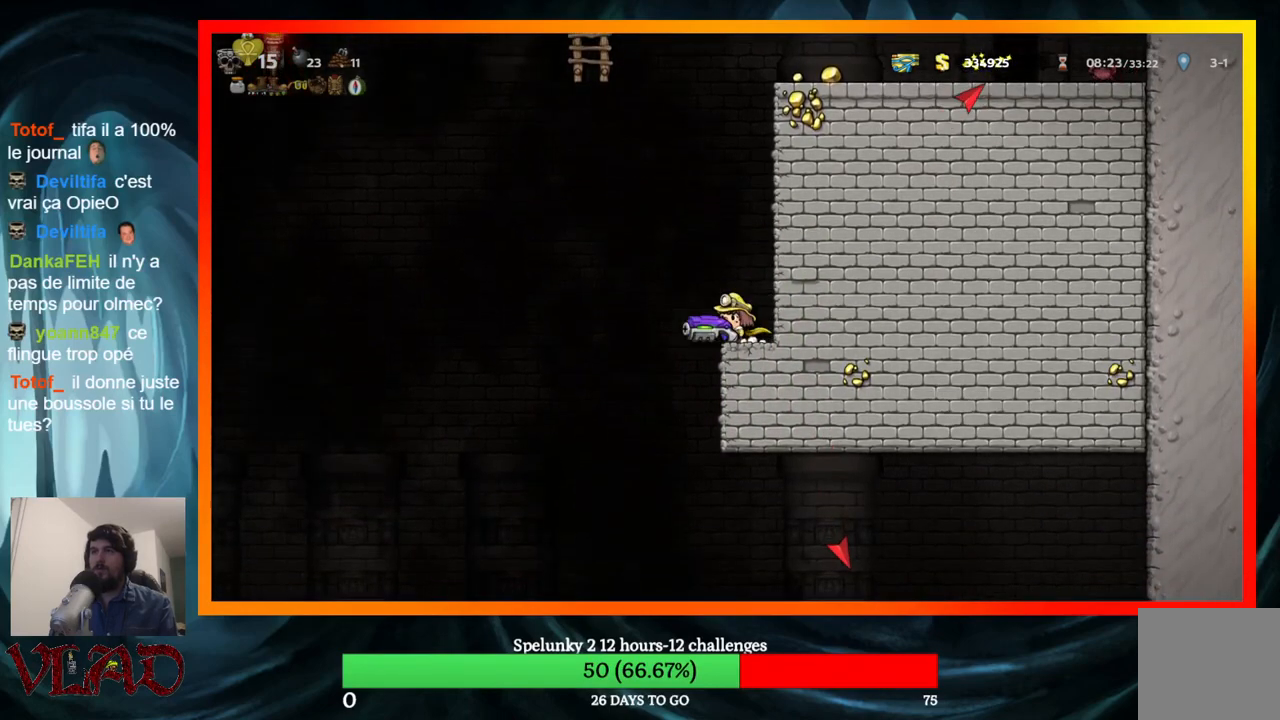
{"buttons": ["A", "X", "DPAD_RIGHT"], "events": [[183, "A", "down"], [217, "X", "down"], [333, "DPAD_RIGHT", "down"]]}
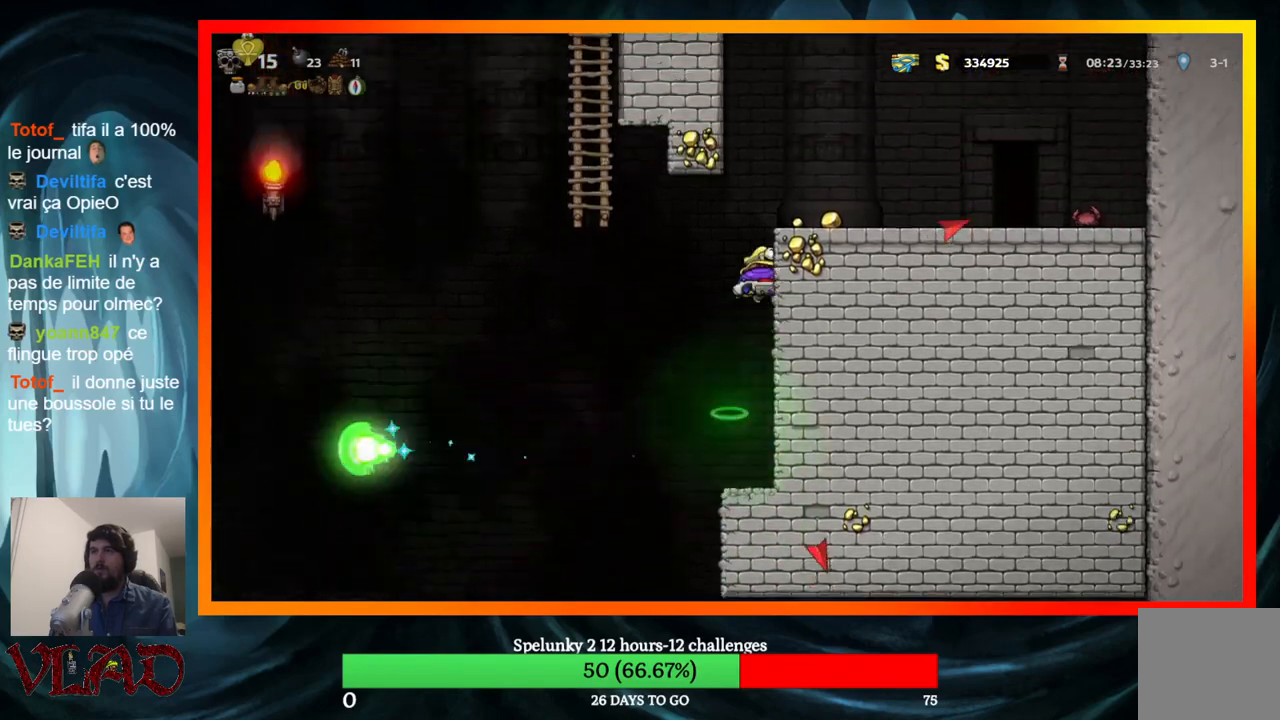
{"buttons": ["A", "DPAD_RIGHT"], "events": [[133, "A", "up"], [133, "X", "up"], [500, "A", "down"]]}
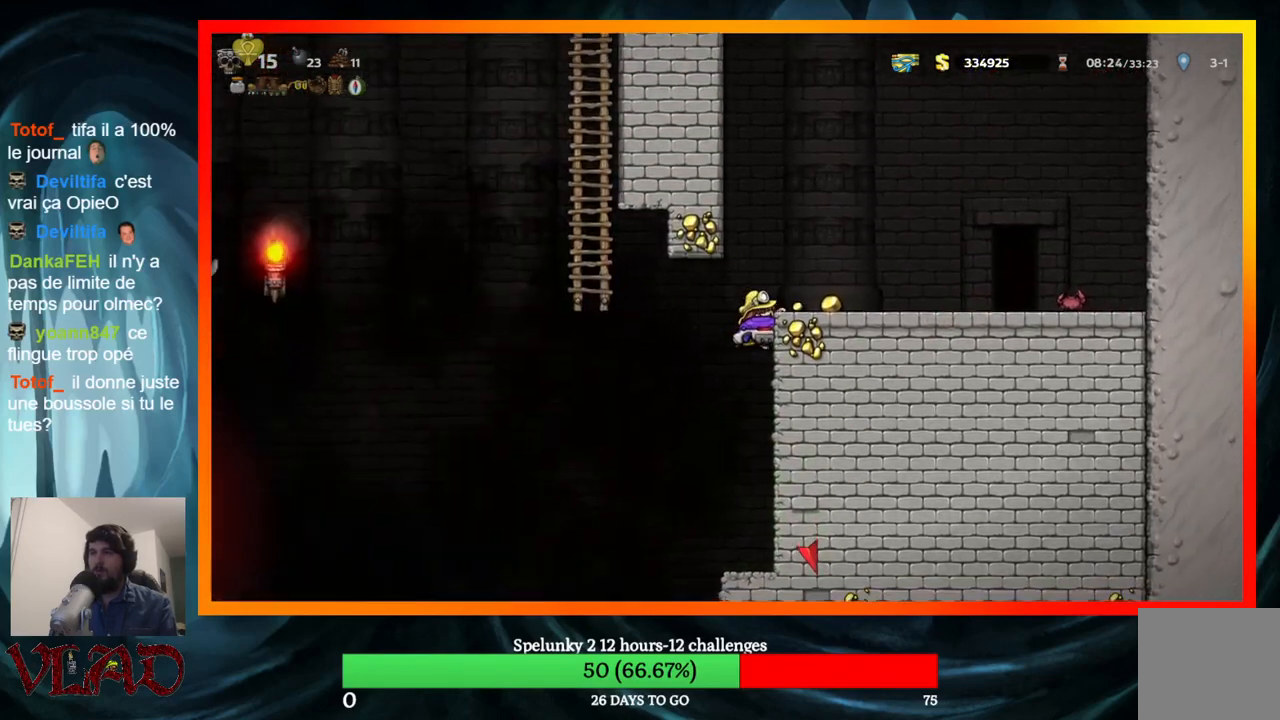
{"buttons": ["DPAD_RIGHT"], "events": [[100, "A", "up"], [133, "DPAD_RIGHT", "up"], [433, "DPAD_RIGHT", "down"]]}
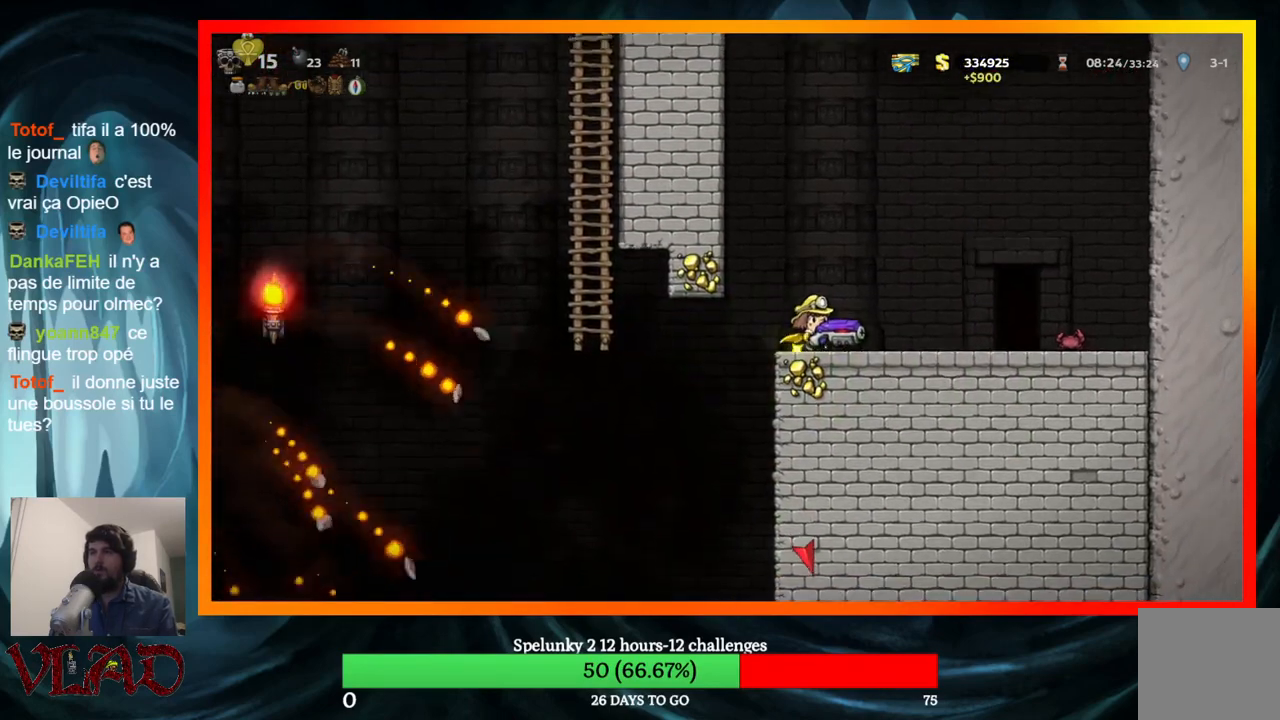
{"buttons": ["DPAD_RIGHT"], "events": []}
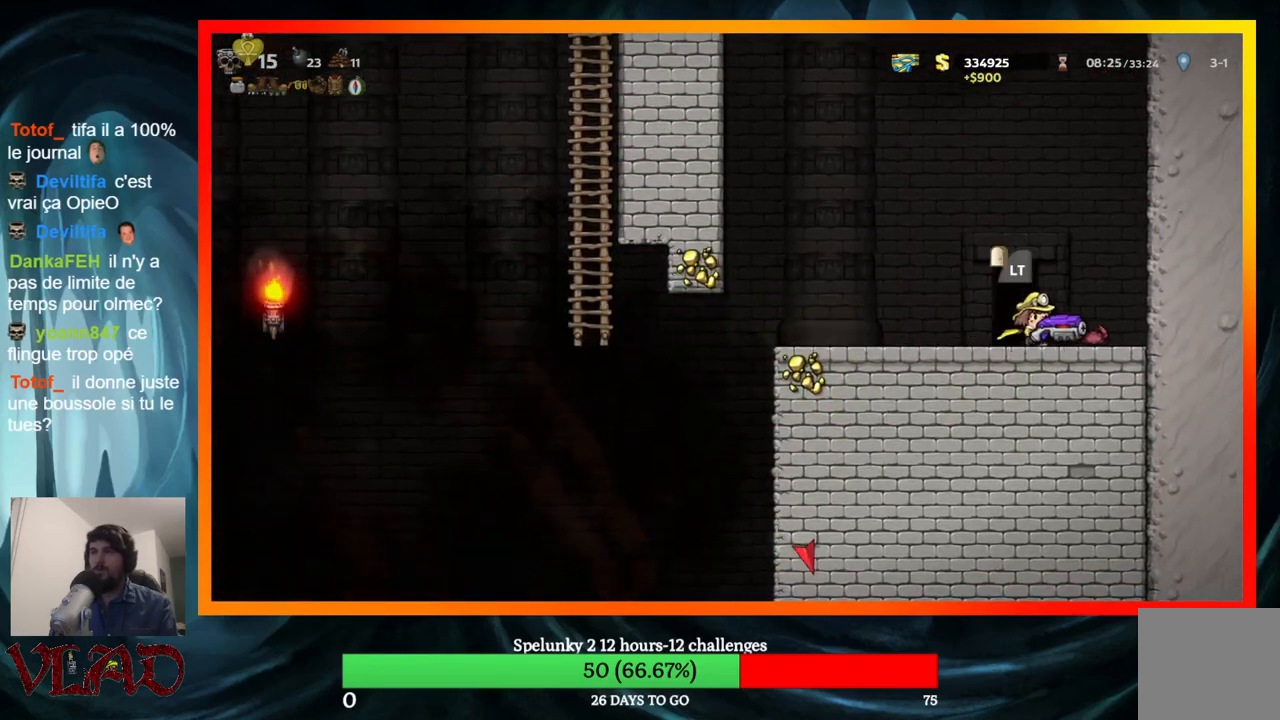
{"buttons": ["A"], "events": [[17, "DPAD_RIGHT", "up"], [33, "DPAD_LEFT", "down"], [133, "DPAD_LEFT", "up"], [500, "A", "down"]]}
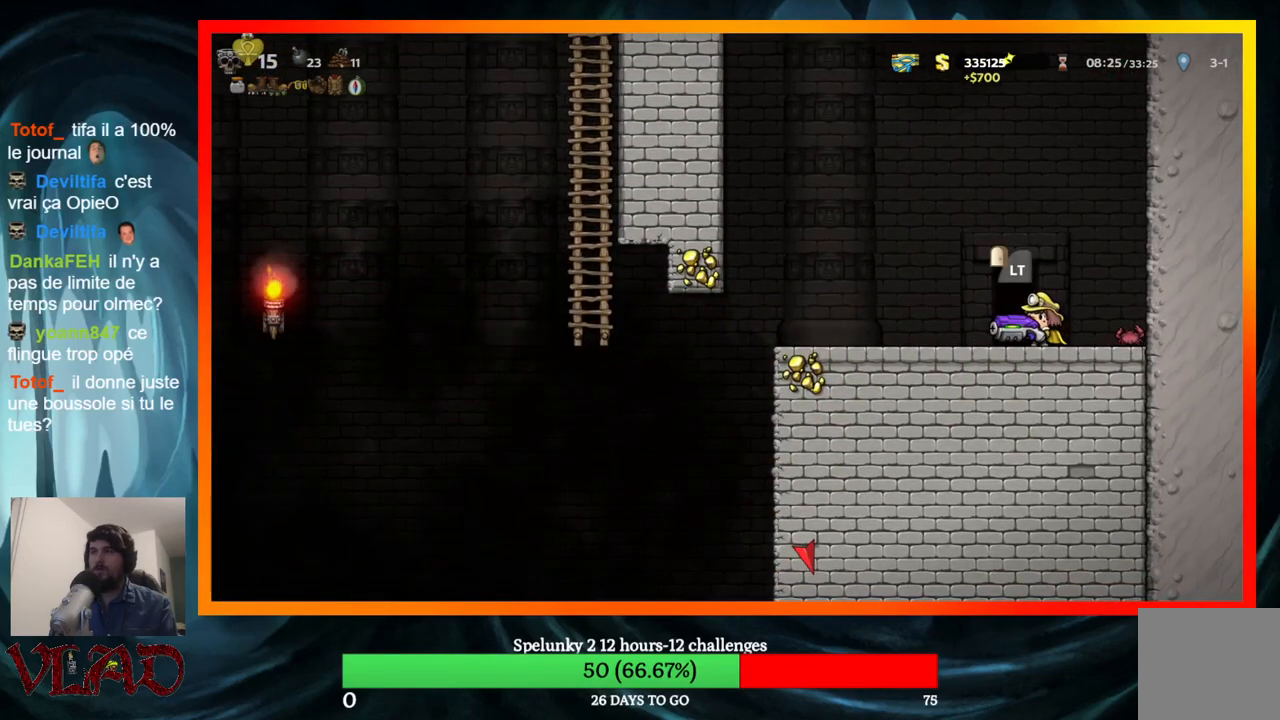
{"buttons": [], "events": [[200, "X", "down"], [350, "A", "up"], [350, "X", "up"]]}
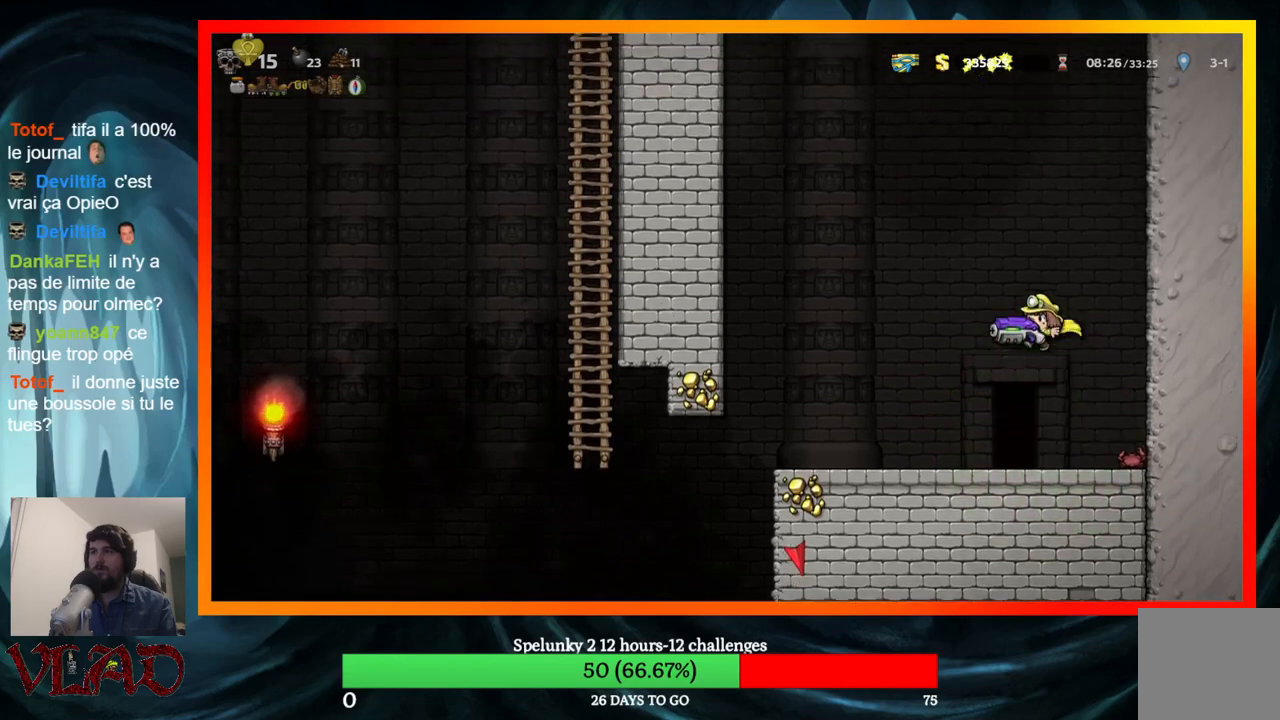
{"buttons": ["A"], "events": [[383, "A", "down"]]}
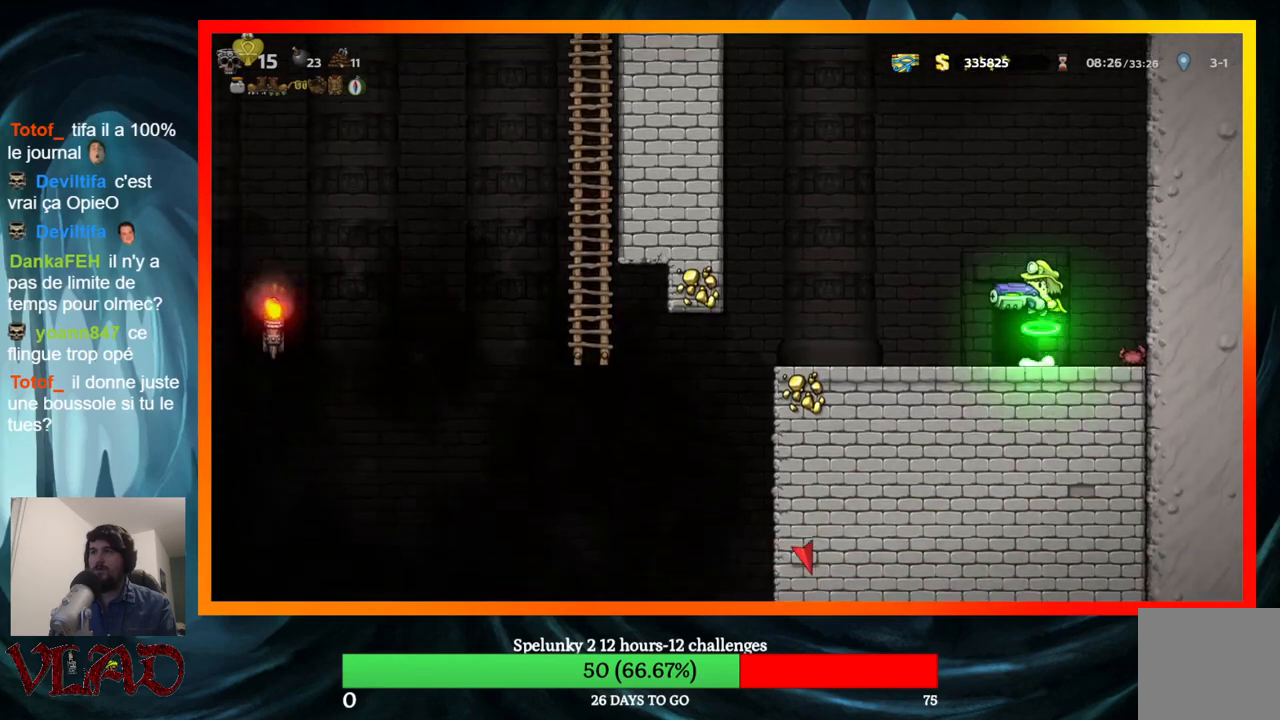
{"buttons": [], "events": [[67, "X", "down"], [233, "A", "up"], [233, "X", "up"]]}
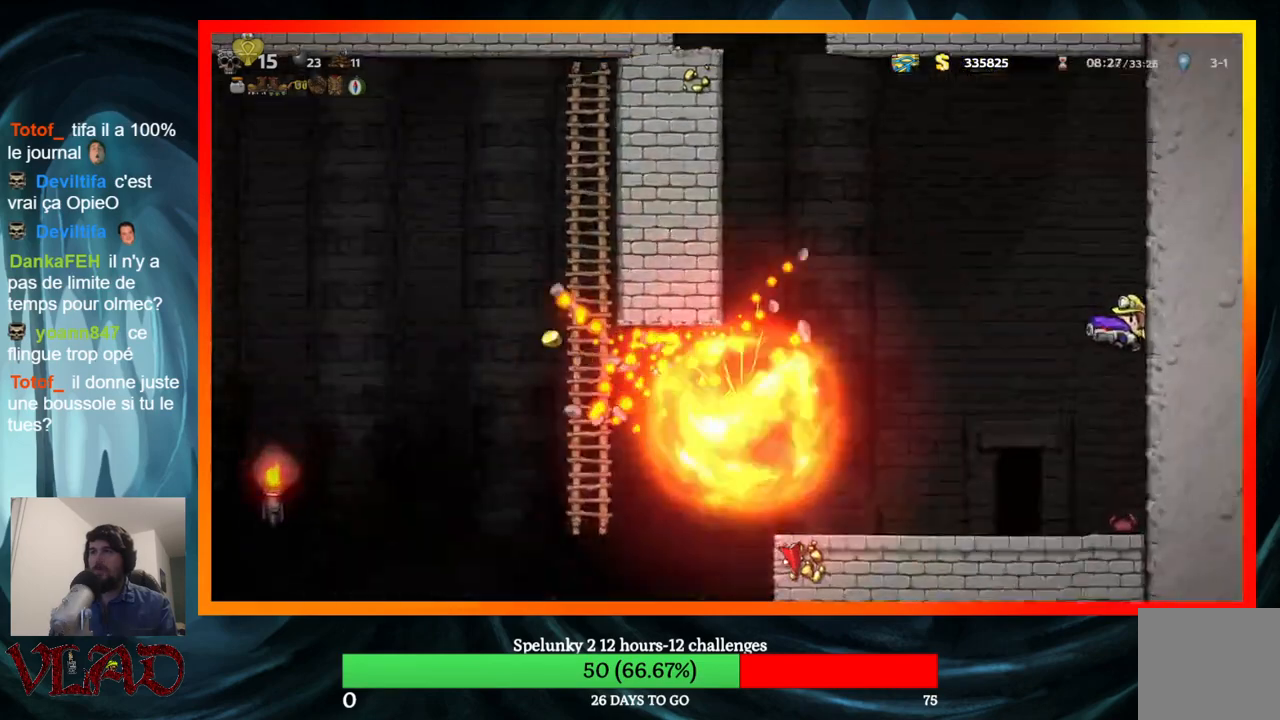
{"buttons": [], "events": [[200, "DPAD_LEFT", "down"], [400, "DPAD_LEFT", "up"]]}
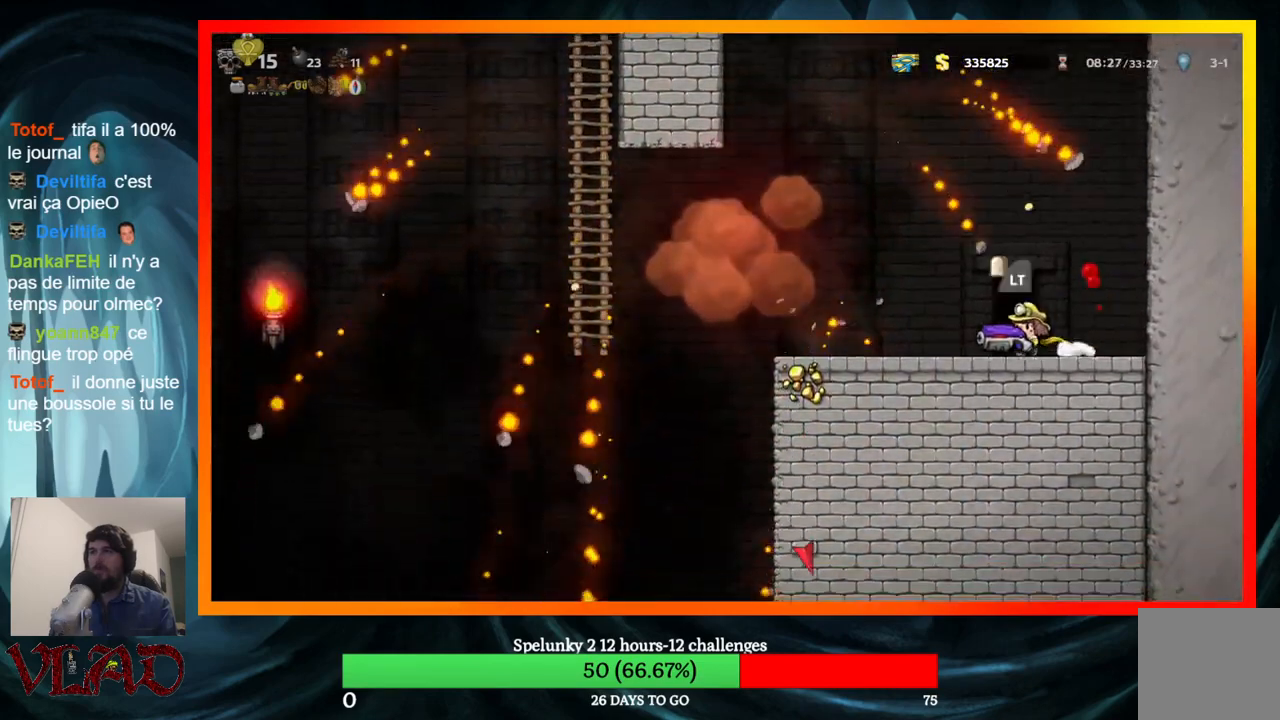
{"buttons": [], "events": [[100, "DPAD_RIGHT", "down"], [483, "DPAD_RIGHT", "up"]]}
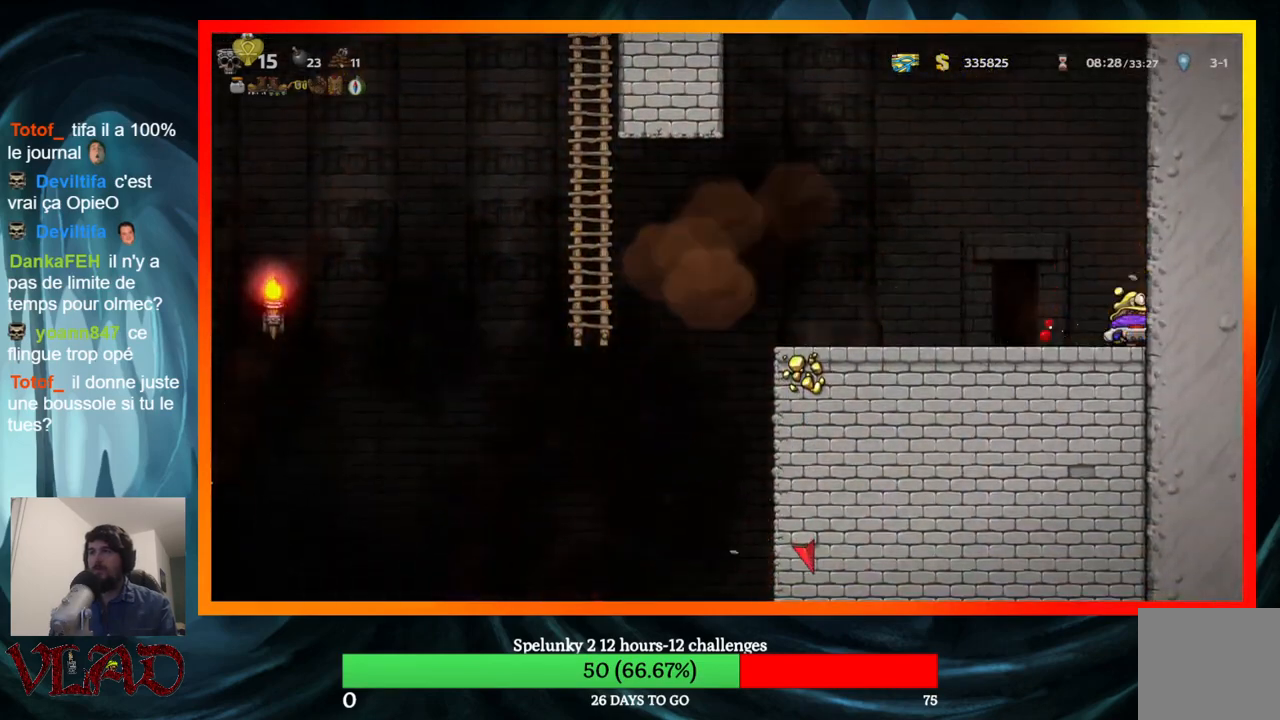
{"buttons": ["DPAD_LEFT"], "events": [[33, "DPAD_LEFT", "down"]]}
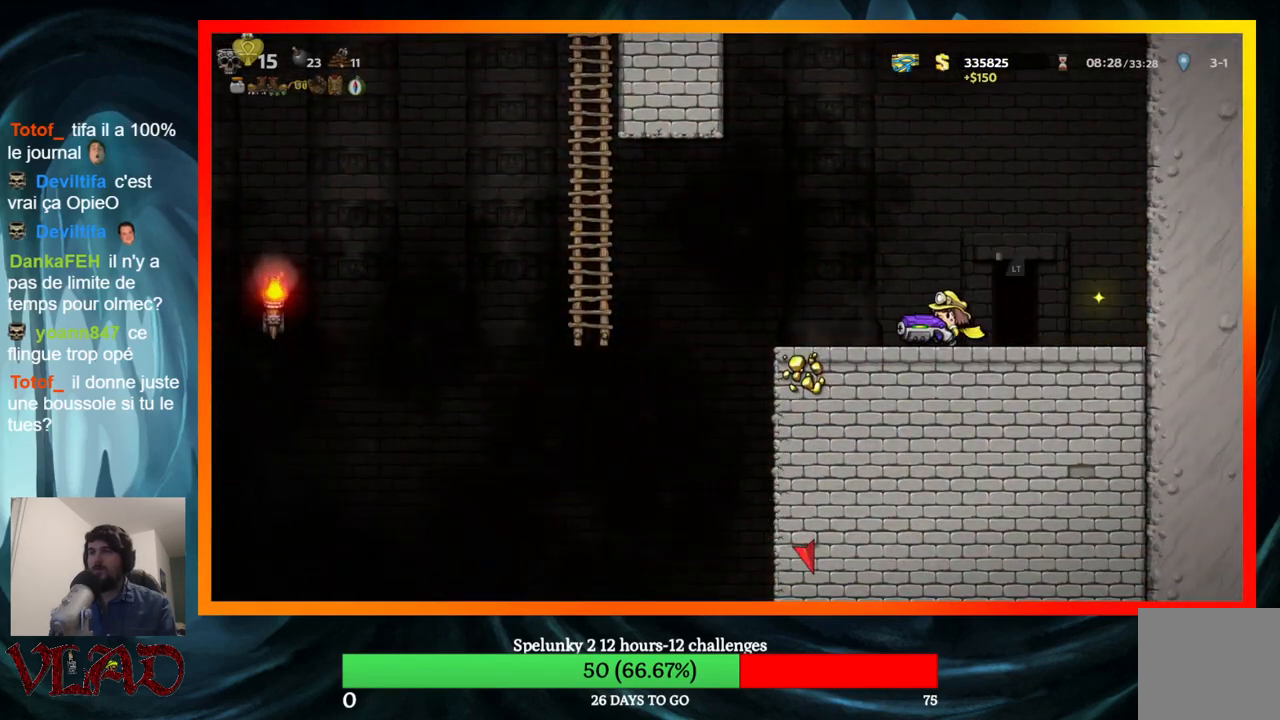
{"buttons": ["DPAD_LEFT"], "events": [[17, "DPAD_LEFT", "up"], [233, "DPAD_LEFT", "down"]]}
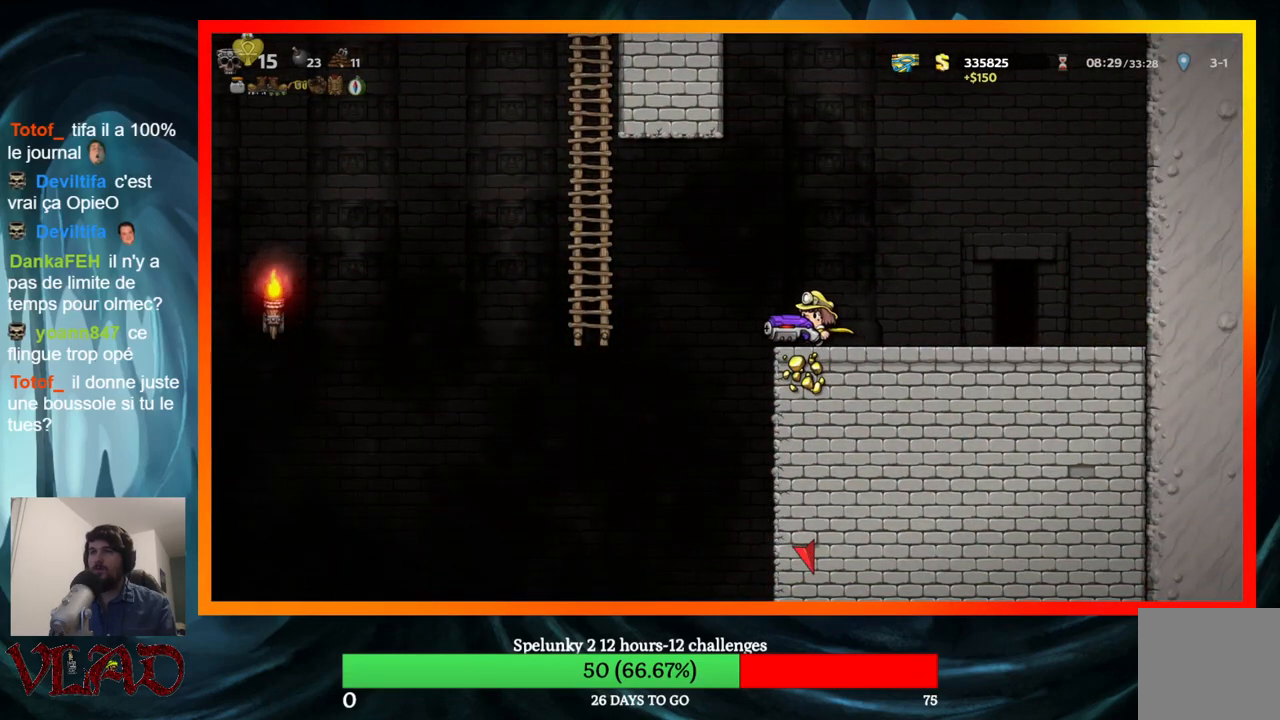
{"buttons": ["DPAD_UP"], "events": [[17, "A", "down"], [267, "DPAD_UP", "down"], [467, "A", "up"], [500, "DPAD_LEFT", "up"]]}
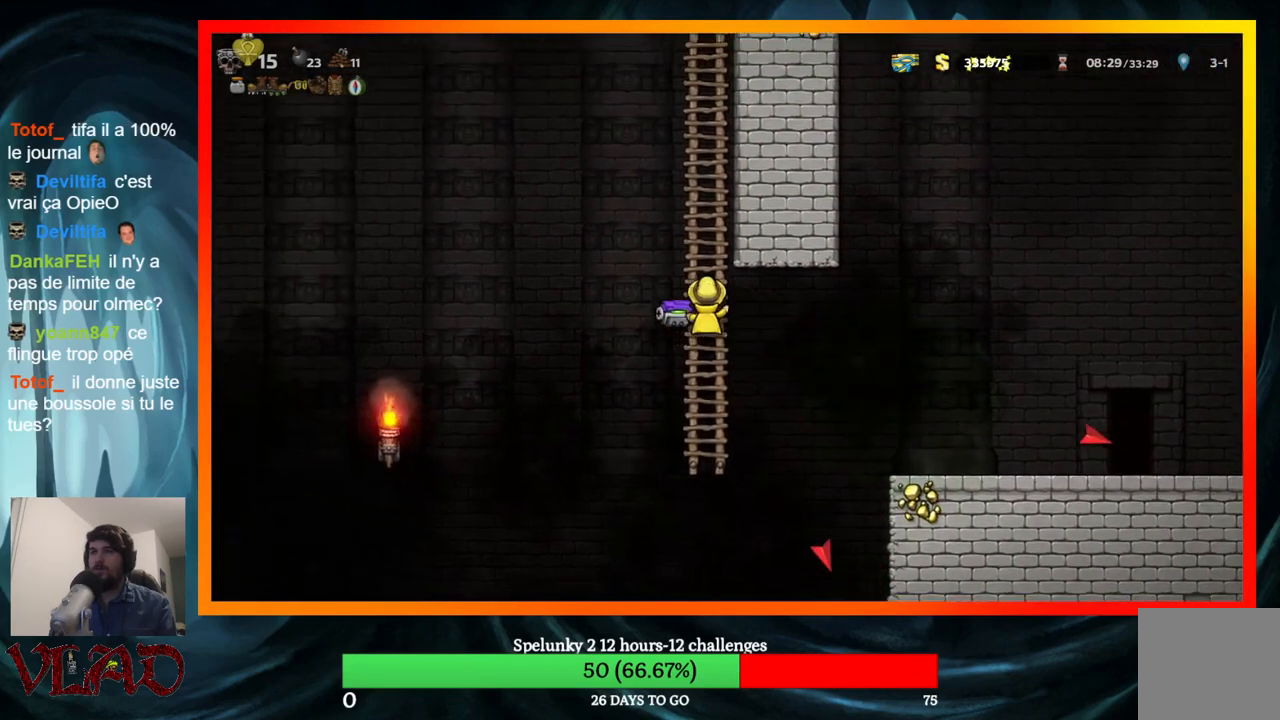
{"buttons": ["DPAD_DOWN"], "events": [[50, "DPAD_RIGHT", "down"], [67, "DPAD_UP", "up"], [117, "DPAD_DOWN", "down"], [200, "DPAD_RIGHT", "up"]]}
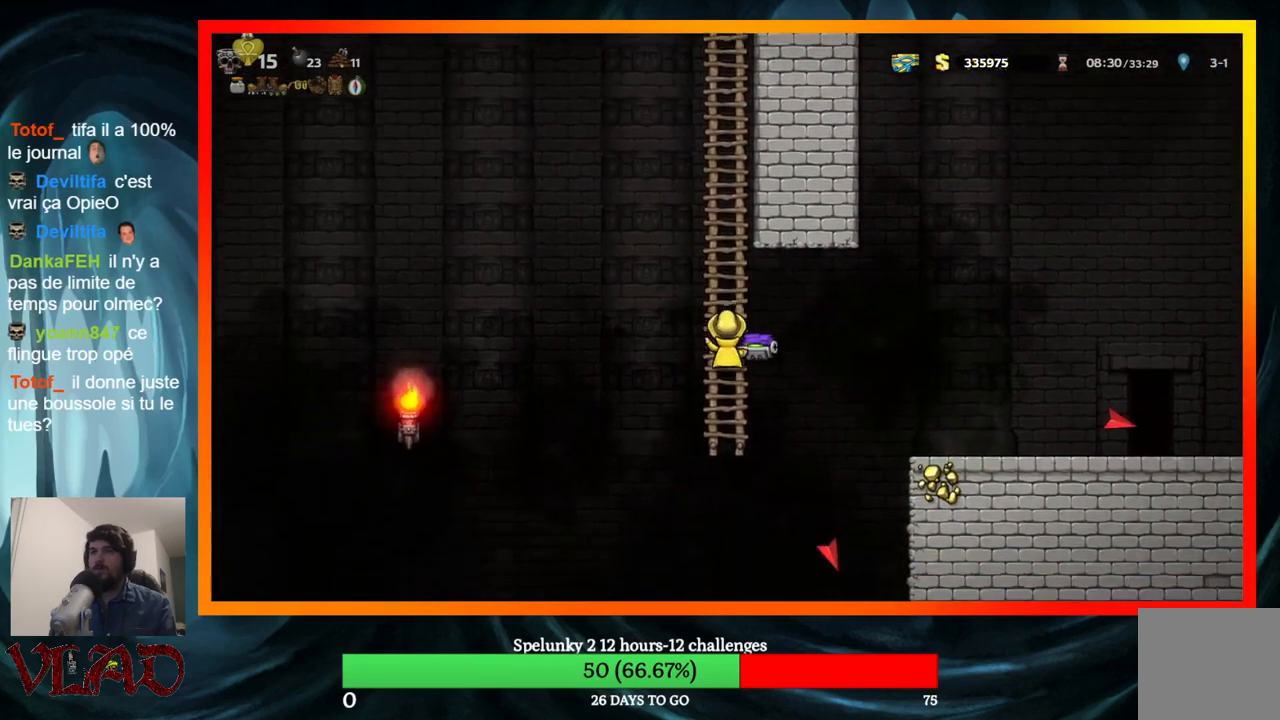
{"buttons": [], "events": [[117, "DPAD_DOWN", "up"], [383, "DPAD_DOWN", "down"], [433, "DPAD_DOWN", "up"]]}
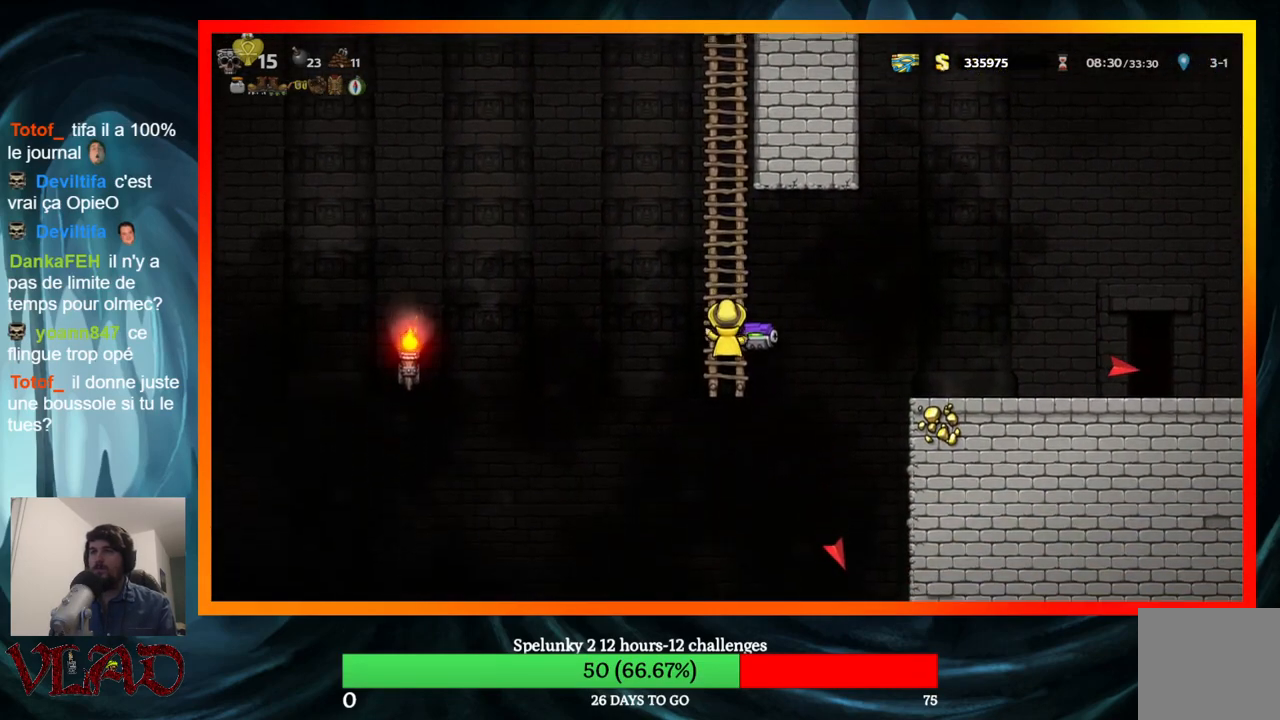
{"buttons": ["A", "DPAD_LEFT"], "events": [[350, "A", "down"], [350, "DPAD_LEFT", "down"]]}
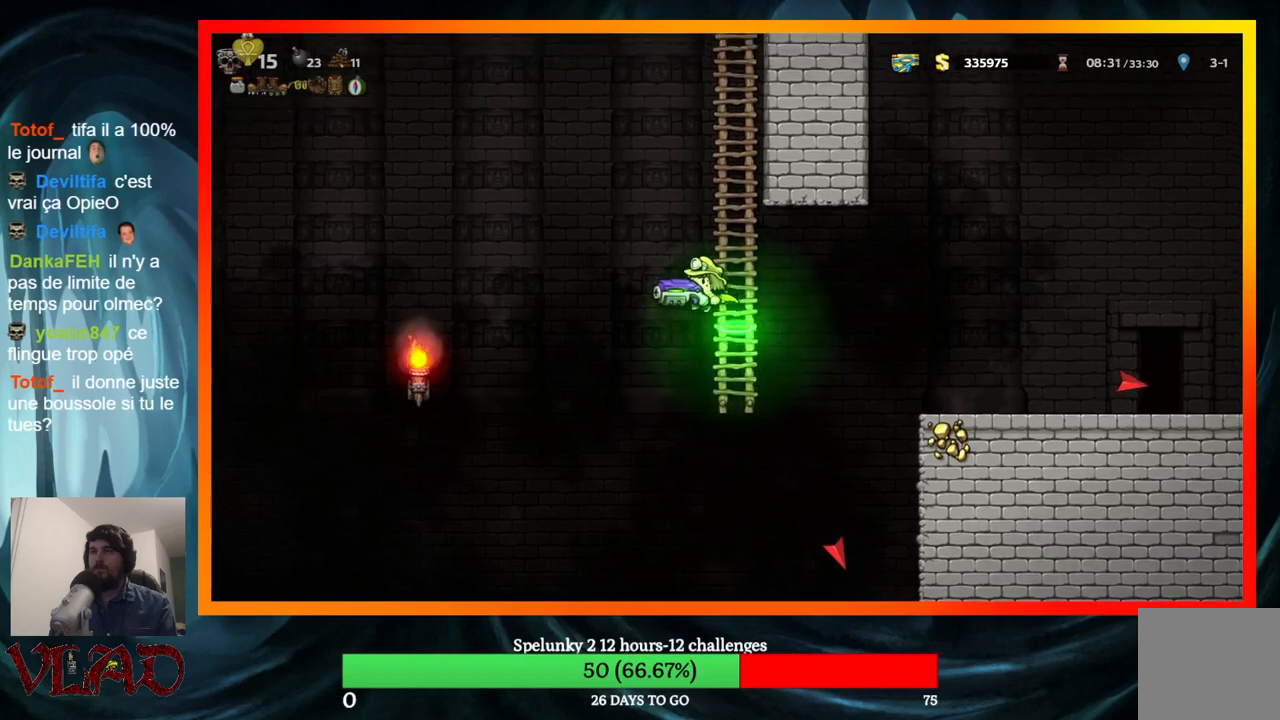
{"buttons": ["A"], "events": [[33, "A", "up"], [150, "DPAD_LEFT", "up"], [267, "DPAD_RIGHT", "down"], [450, "DPAD_RIGHT", "up"], [500, "A", "down"]]}
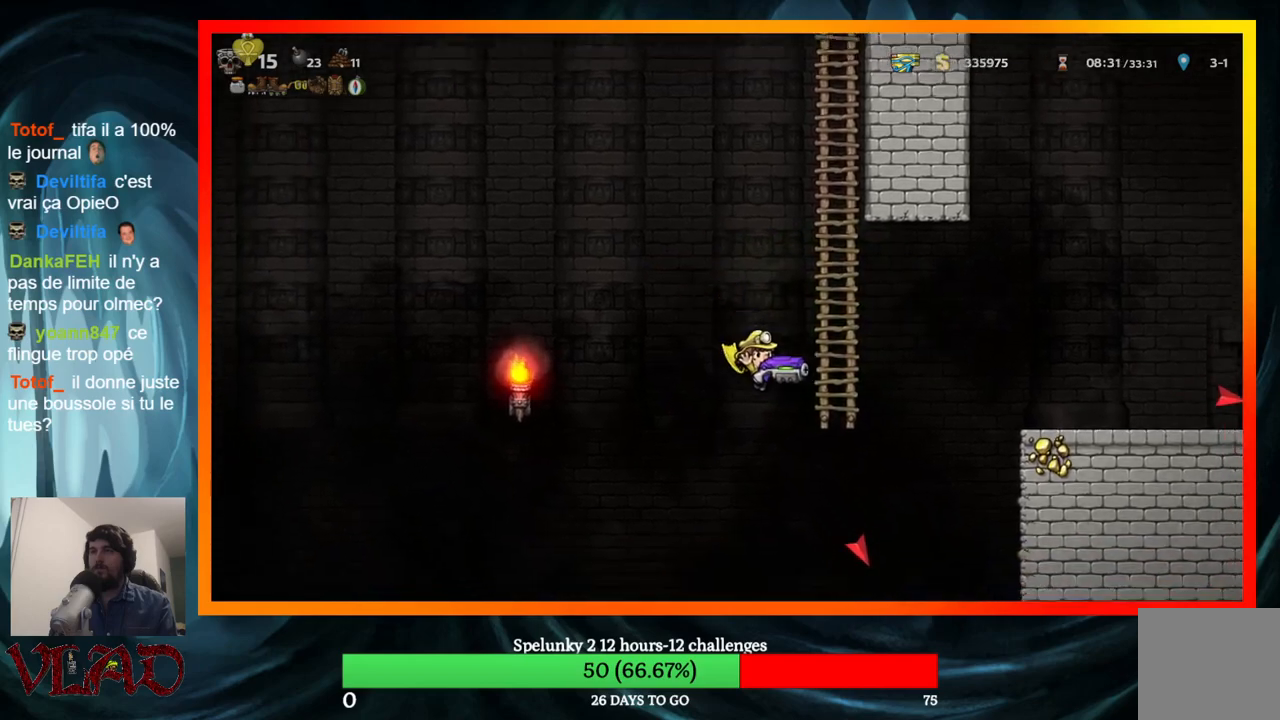
{"buttons": ["A"], "events": []}
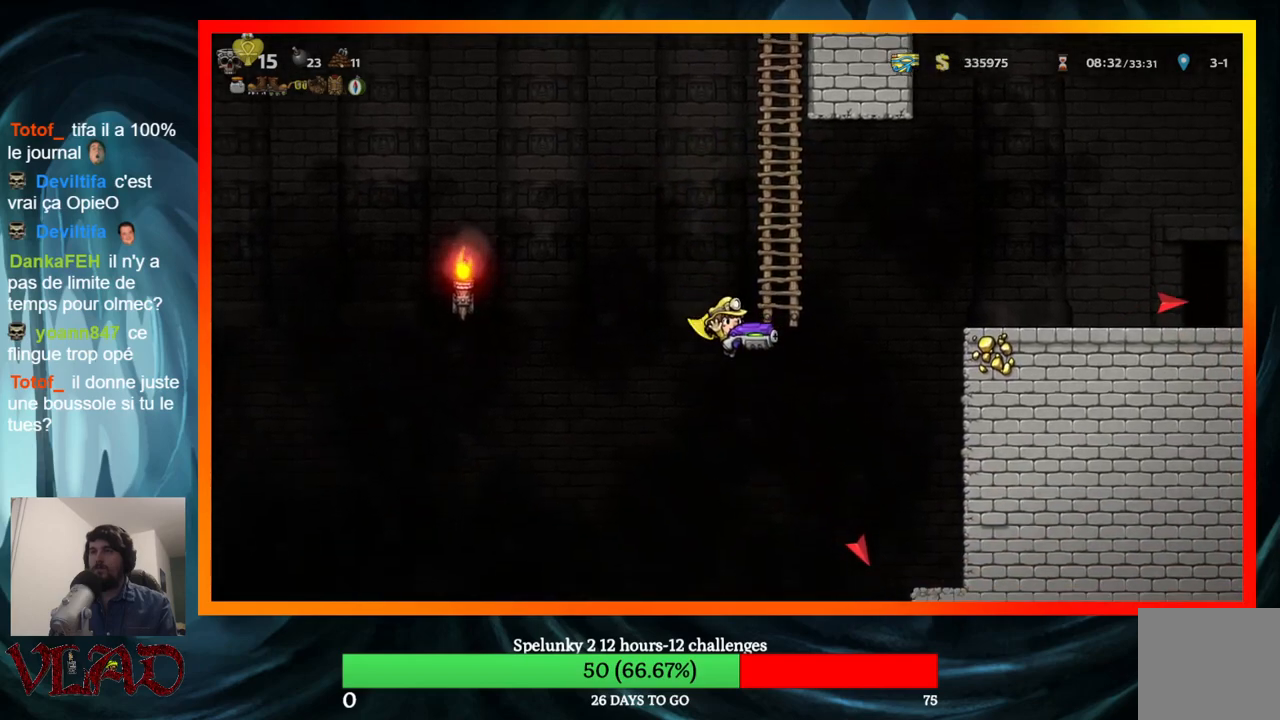
{"buttons": ["DPAD_LEFT"], "events": [[83, "X", "down"], [267, "DPAD_LEFT", "down"], [317, "A", "up"], [317, "X", "up"]]}
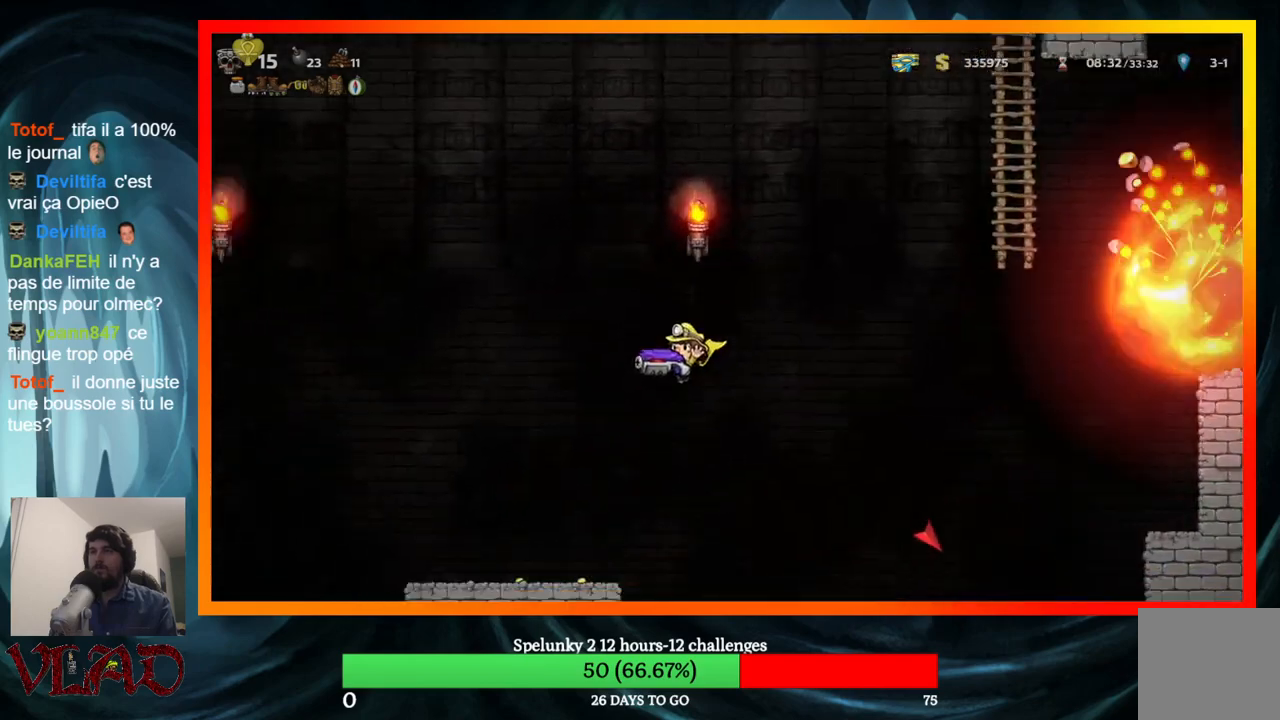
{"buttons": ["A"], "events": [[50, "A", "down"], [233, "DPAD_LEFT", "up"]]}
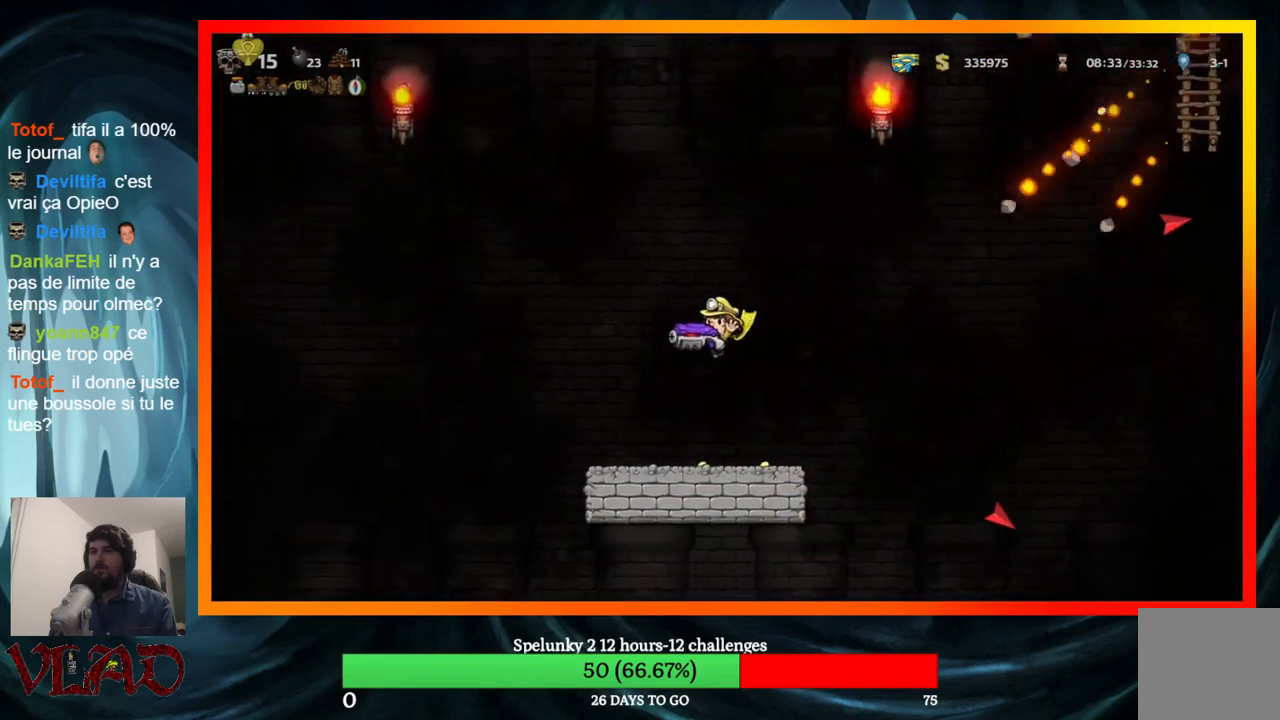
{"buttons": [], "events": [[117, "A", "up"]]}